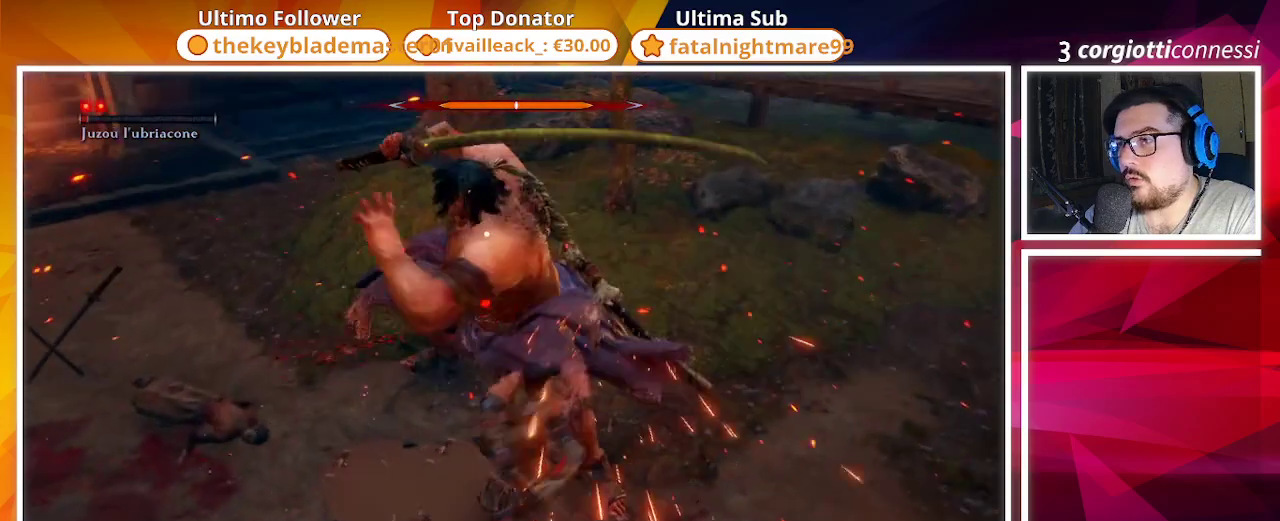
Gameplay with a controller (PlayStation layout); each line is a JSON object with the inputs held at the frame after it. "events" lists button and stick changes between this image and that frame as [ms after this image, input, new state], when the widget could be followed in between.
{"buttons": [], "left_stick": "up-left", "right_stick": "center", "events": [[283, "left_stick", "left"], [333, "left_stick", "up-left"]]}
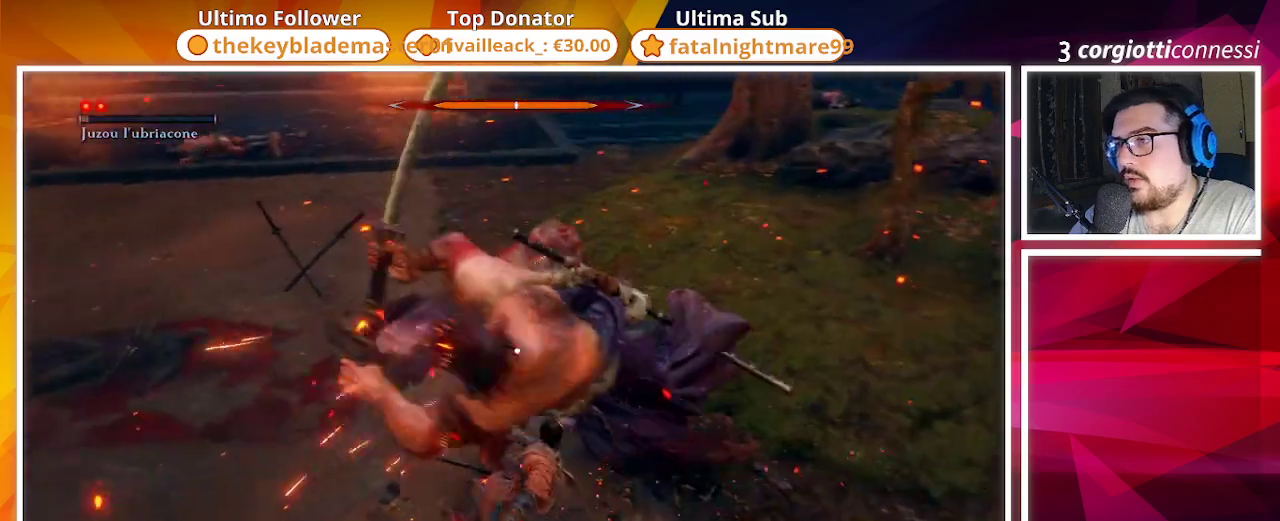
{"buttons": [], "left_stick": "up-left", "right_stick": "center", "events": [[33, "L1", "down"], [150, "L1", "up"]]}
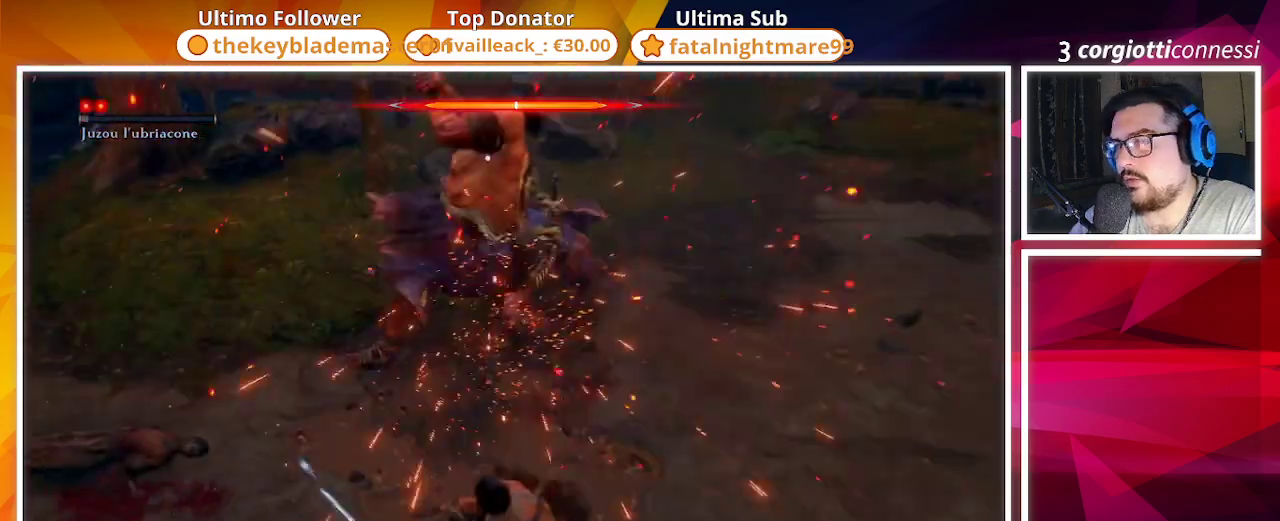
{"buttons": [], "left_stick": "up-left", "right_stick": "center", "events": []}
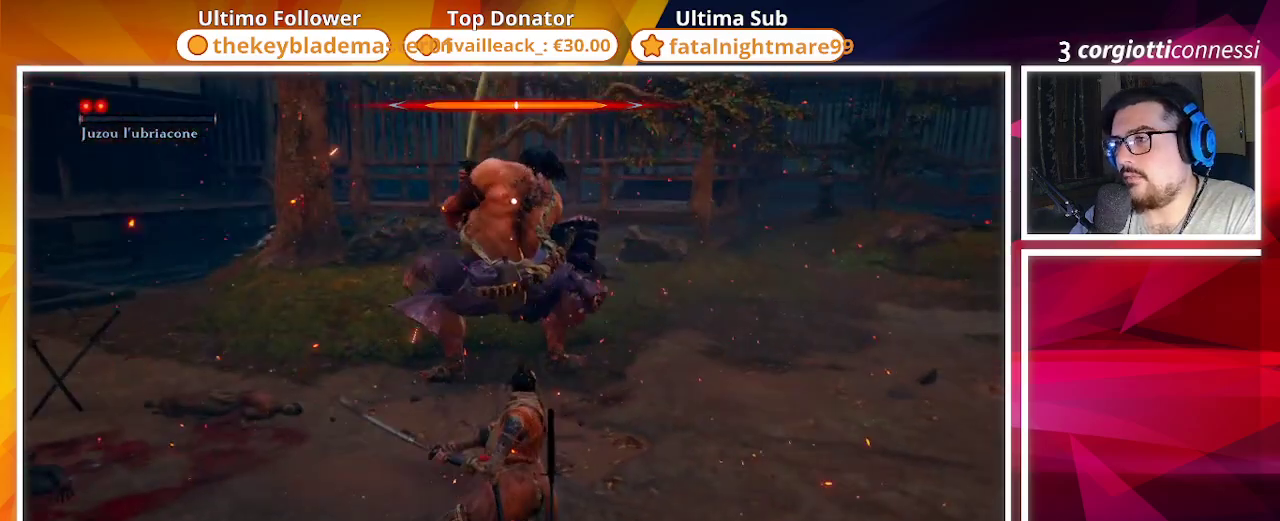
{"buttons": [], "left_stick": "up", "right_stick": "center", "events": [[33, "left_stick", "up"]]}
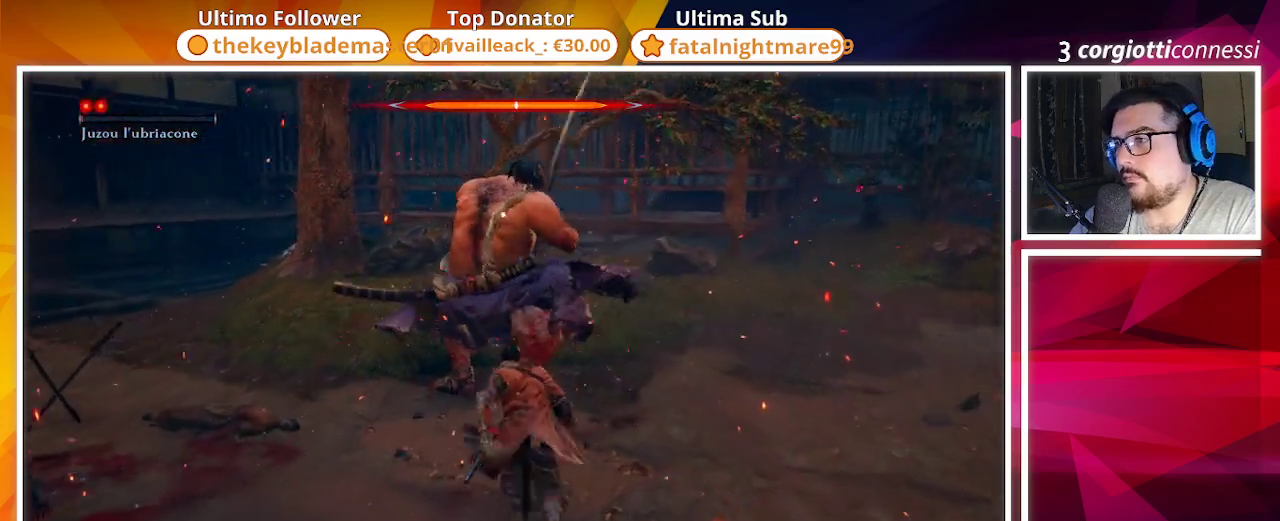
{"buttons": [], "left_stick": "up", "right_stick": "center", "events": [[67, "R1", "down"], [150, "R1", "up"]]}
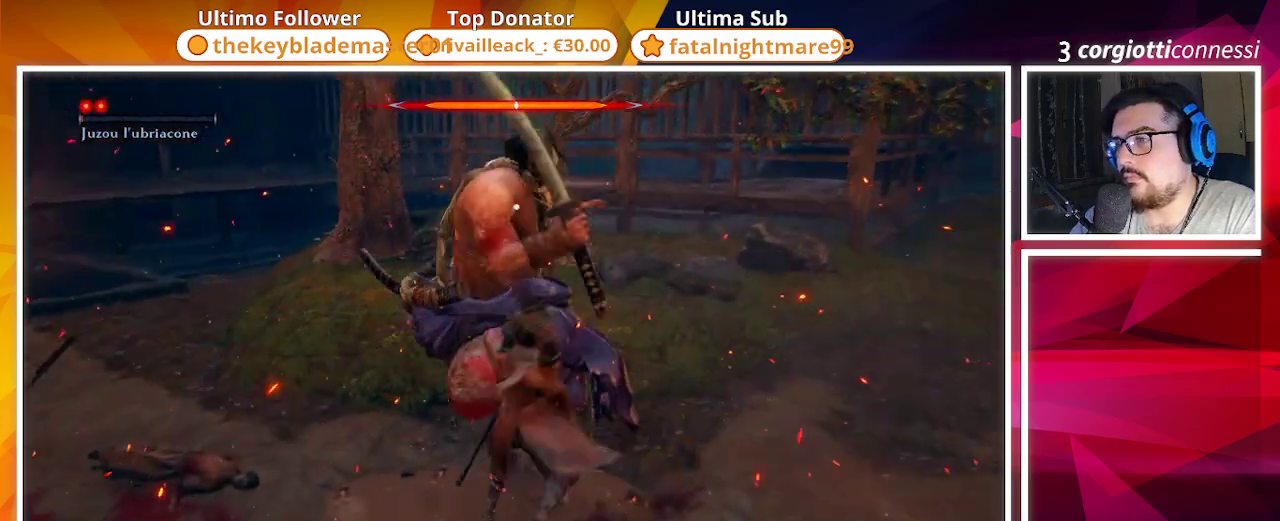
{"buttons": [], "left_stick": "up", "right_stick": "center", "events": [[150, "R1", "down"], [250, "R1", "up"]]}
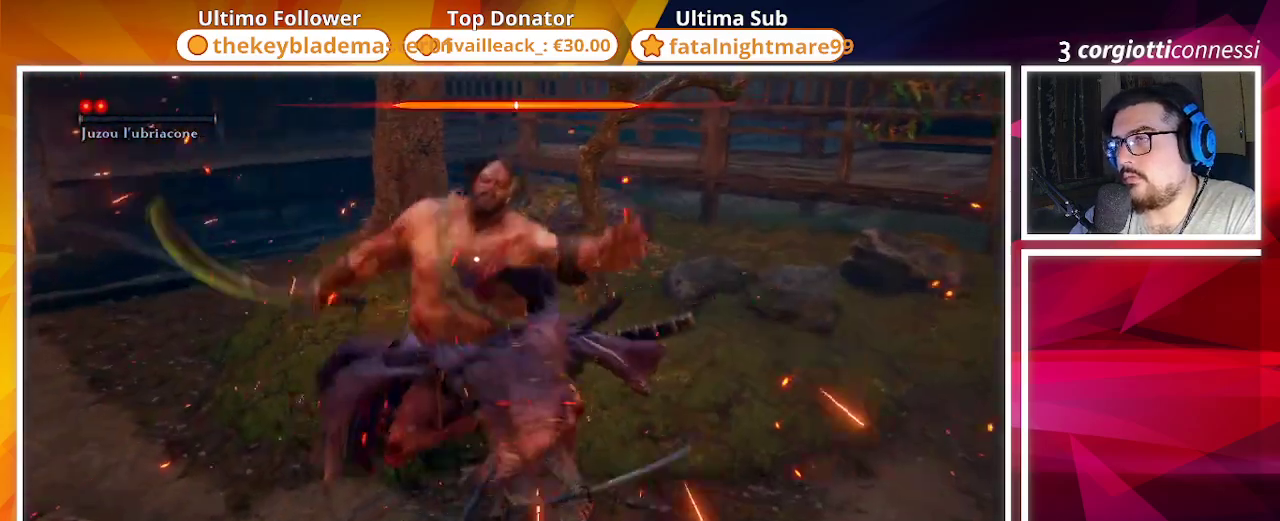
{"buttons": [], "left_stick": "center", "right_stick": "center", "events": [[300, "left_stick", "center"]]}
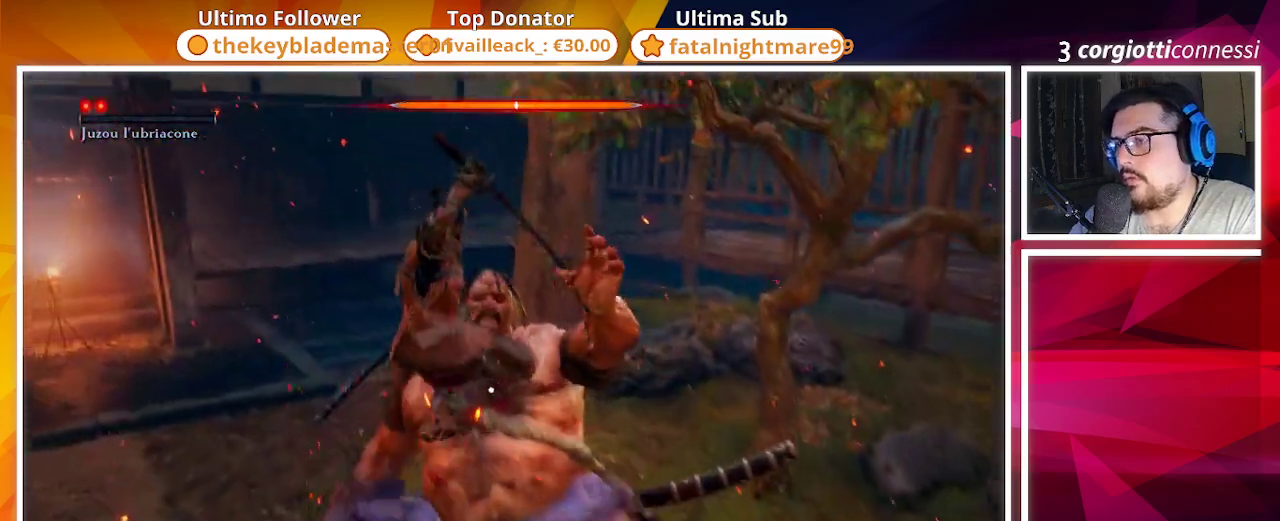
{"buttons": [], "left_stick": "center", "right_stick": "center", "events": []}
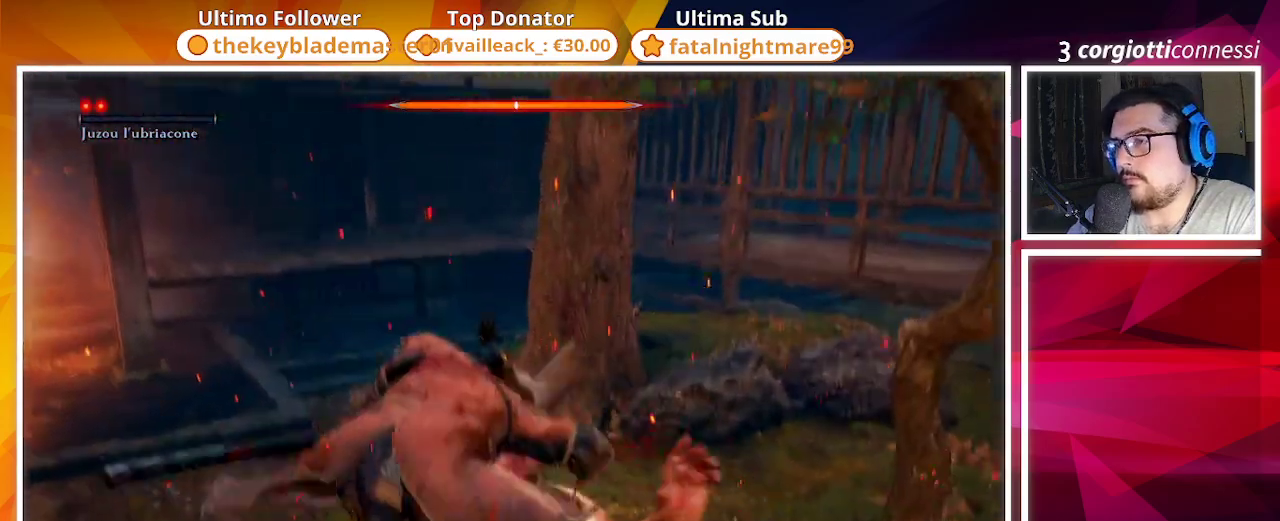
{"buttons": [], "left_stick": "center", "right_stick": "center", "events": []}
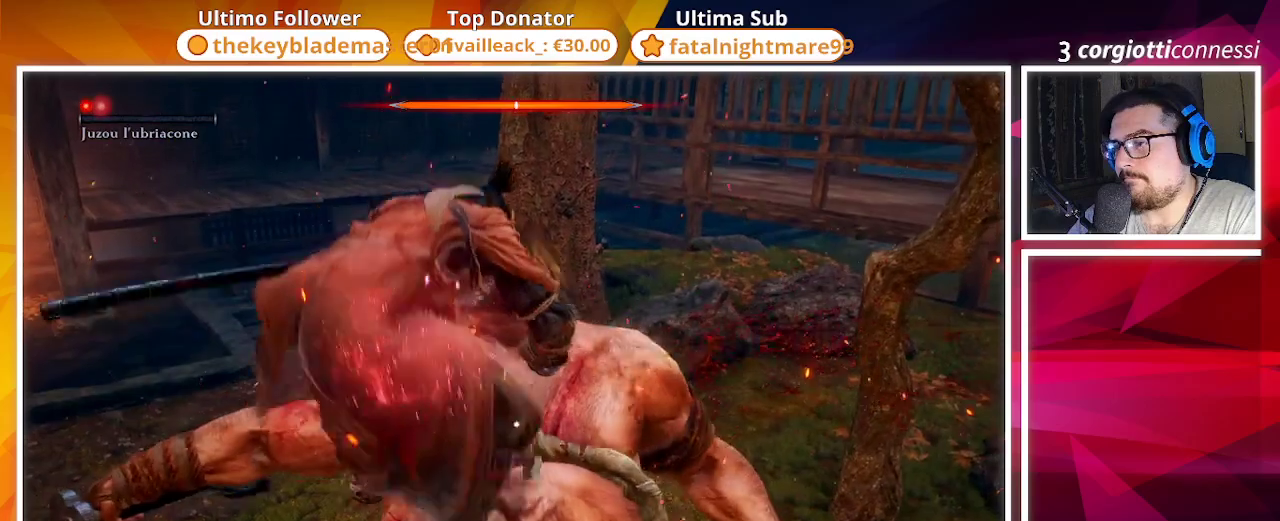
{"buttons": [], "left_stick": "down-left", "right_stick": "center", "events": [[100, "left_stick", "down-left"]]}
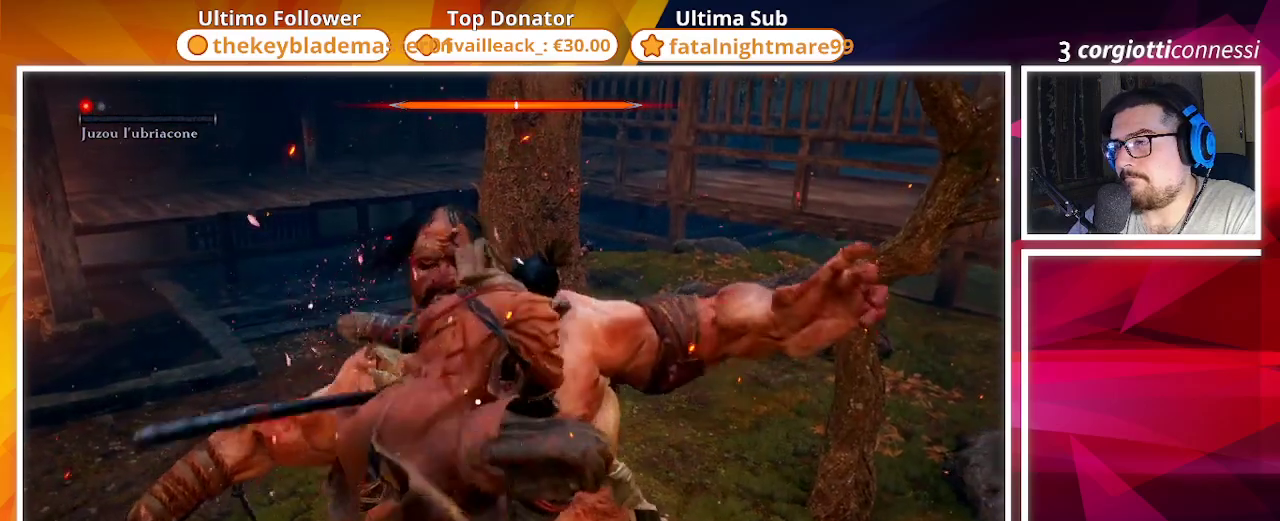
{"buttons": [], "left_stick": "down-left", "right_stick": "center", "events": []}
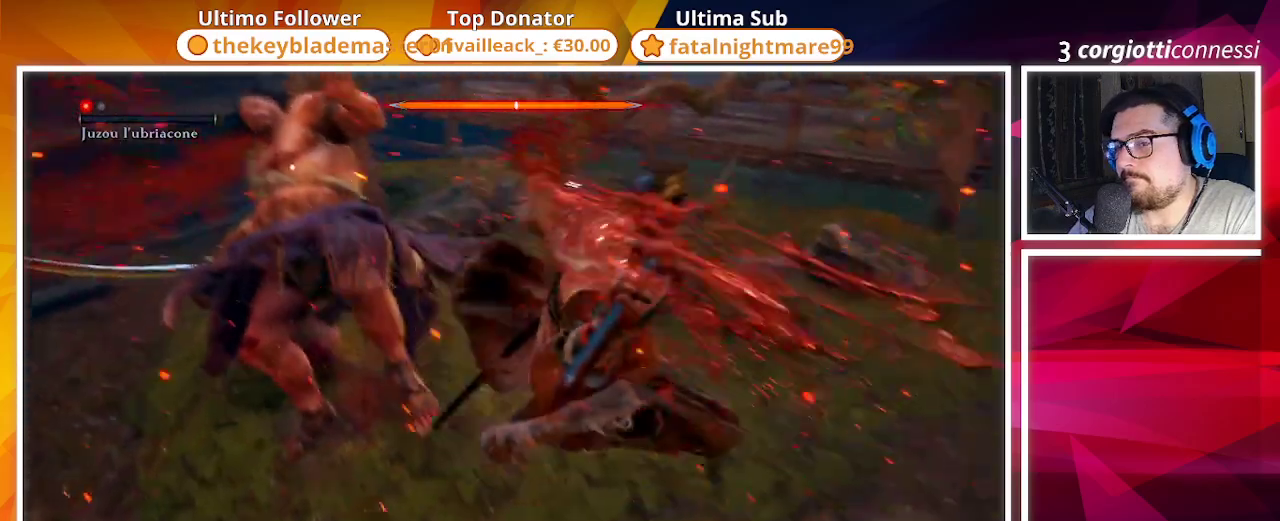
{"buttons": [], "left_stick": "down-right", "right_stick": "right", "events": [[67, "R3", "down"], [67, "left_stick", "down"], [183, "R3", "up"], [183, "right_stick", "left"], [250, "right_stick", "center"], [317, "right_stick", "right"], [367, "left_stick", "down-right"]]}
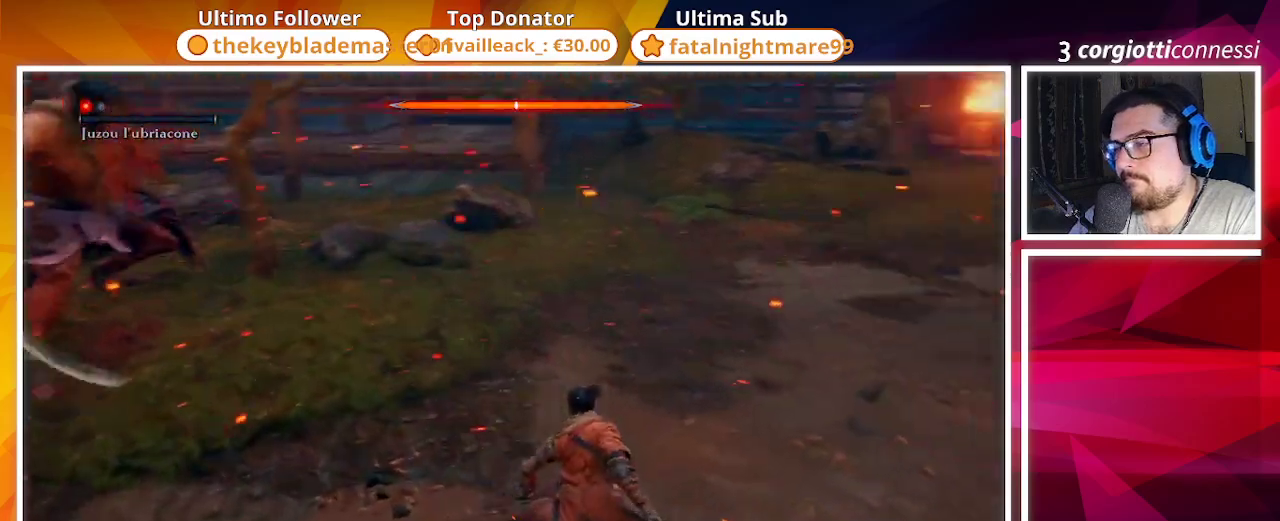
{"buttons": ["CIRCLE"], "left_stick": "up", "right_stick": "center", "events": [[33, "CIRCLE", "down"], [33, "left_stick", "right"], [133, "left_stick", "up-right"], [400, "right_stick", "center"], [467, "left_stick", "up"]]}
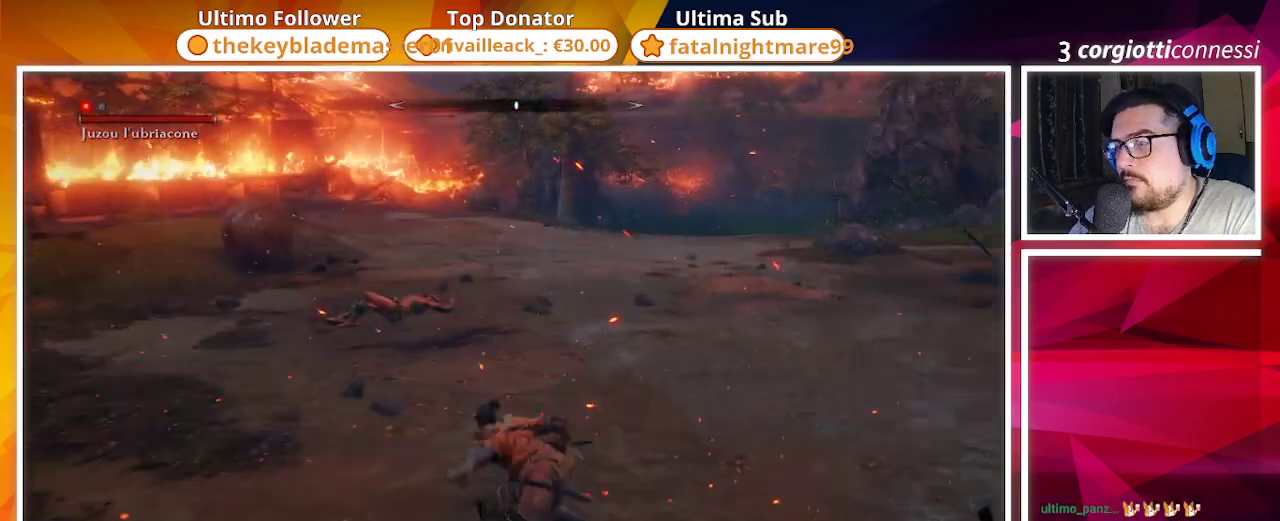
{"buttons": ["CIRCLE"], "left_stick": "up", "right_stick": "center", "events": [[167, "right_stick", "right"], [317, "right_stick", "center"]]}
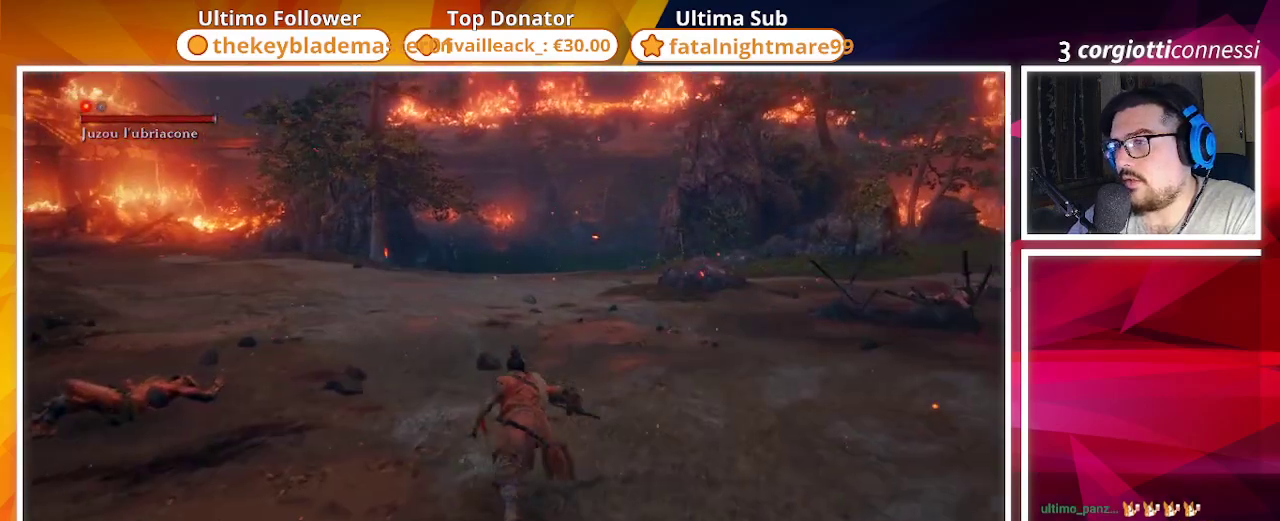
{"buttons": ["CIRCLE"], "left_stick": "up", "right_stick": "center", "events": []}
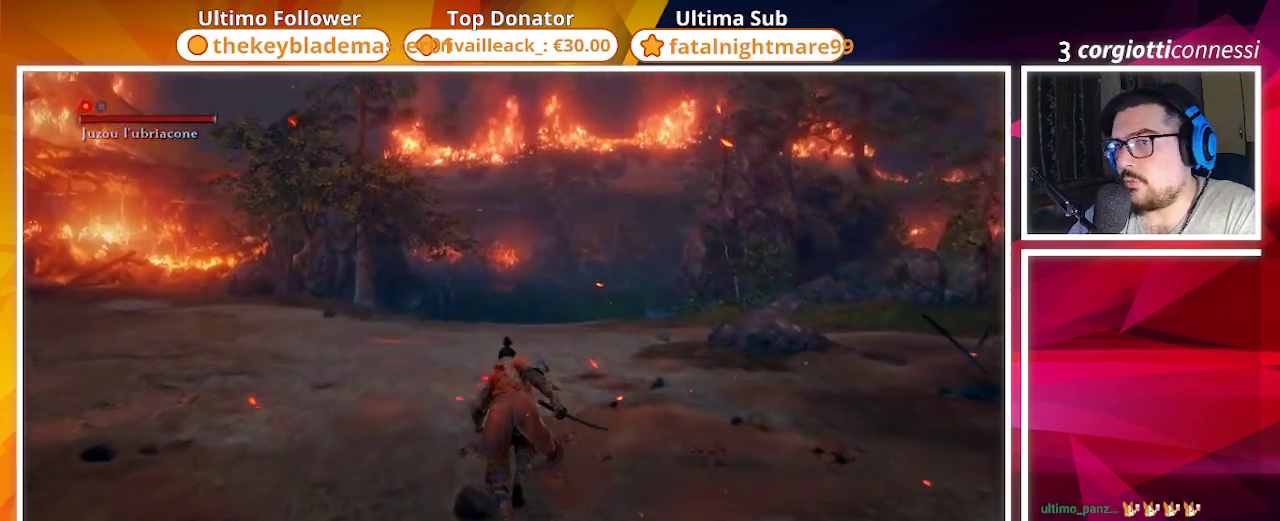
{"buttons": ["CIRCLE"], "left_stick": "up", "right_stick": "center", "events": [[167, "right_stick", "down-left"], [283, "right_stick", "center"]]}
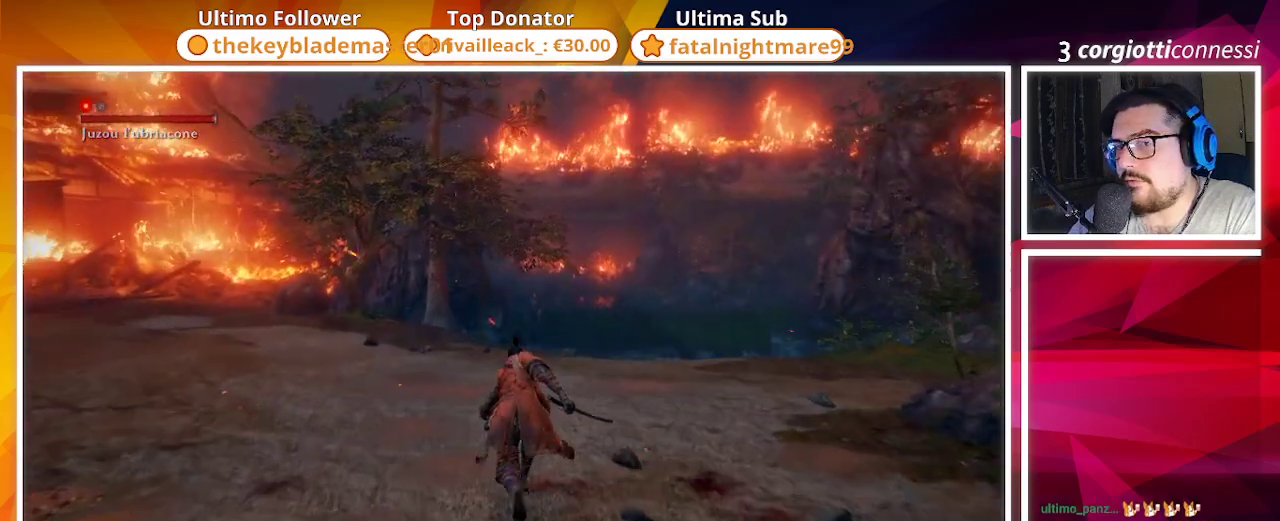
{"buttons": ["CIRCLE"], "left_stick": "up", "right_stick": "center", "events": []}
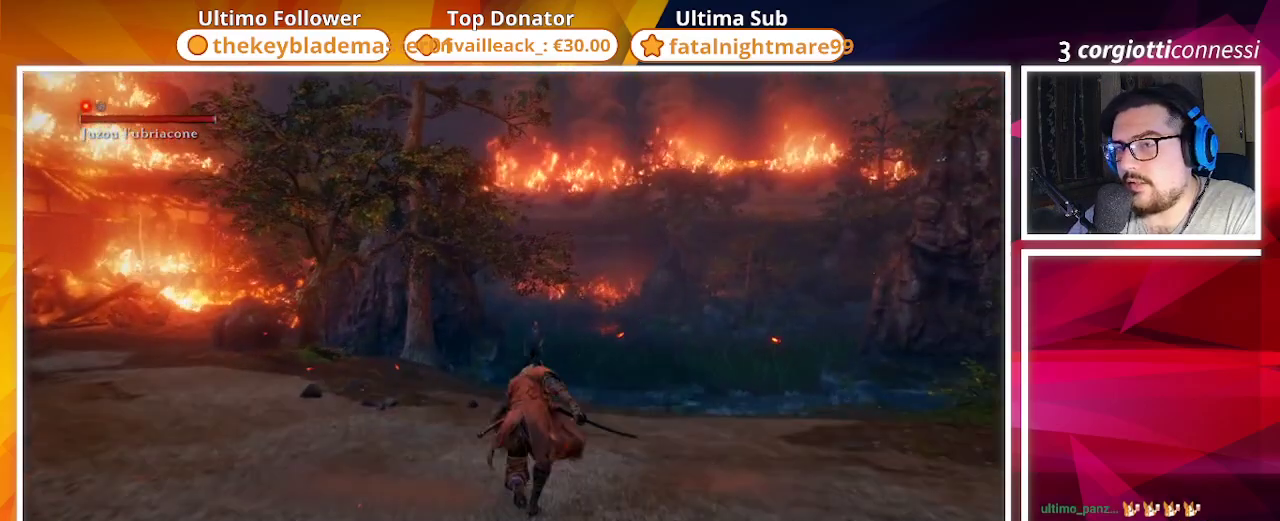
{"buttons": ["CIRCLE"], "left_stick": "up", "right_stick": "center", "events": [[17, "right_stick", "down"], [183, "right_stick", "center"]]}
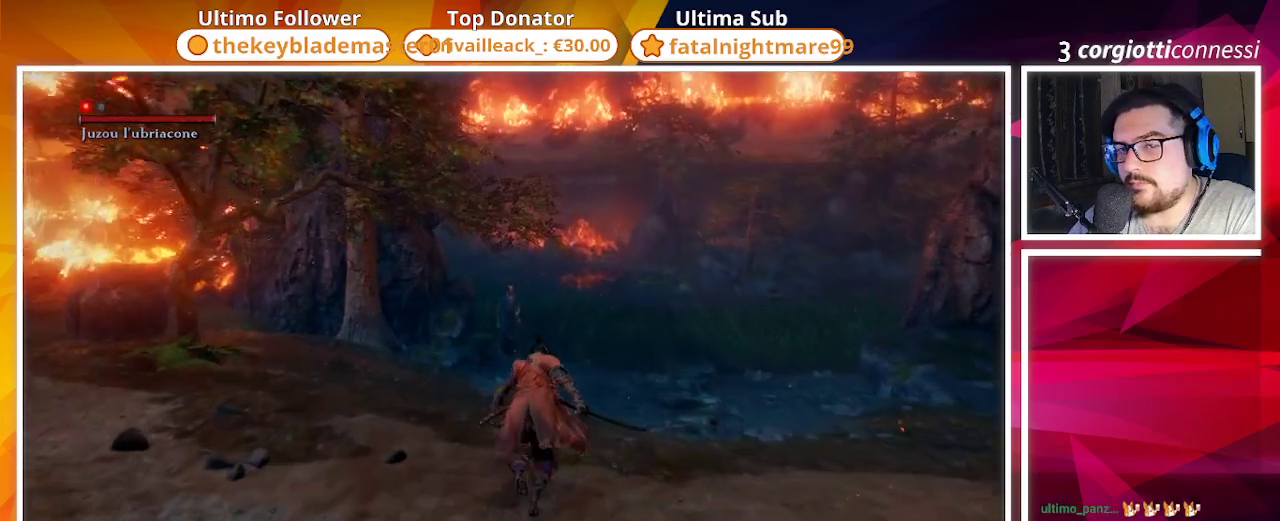
{"buttons": ["CIRCLE"], "left_stick": "up", "right_stick": "center", "events": [[100, "right_stick", "down"], [233, "right_stick", "center"]]}
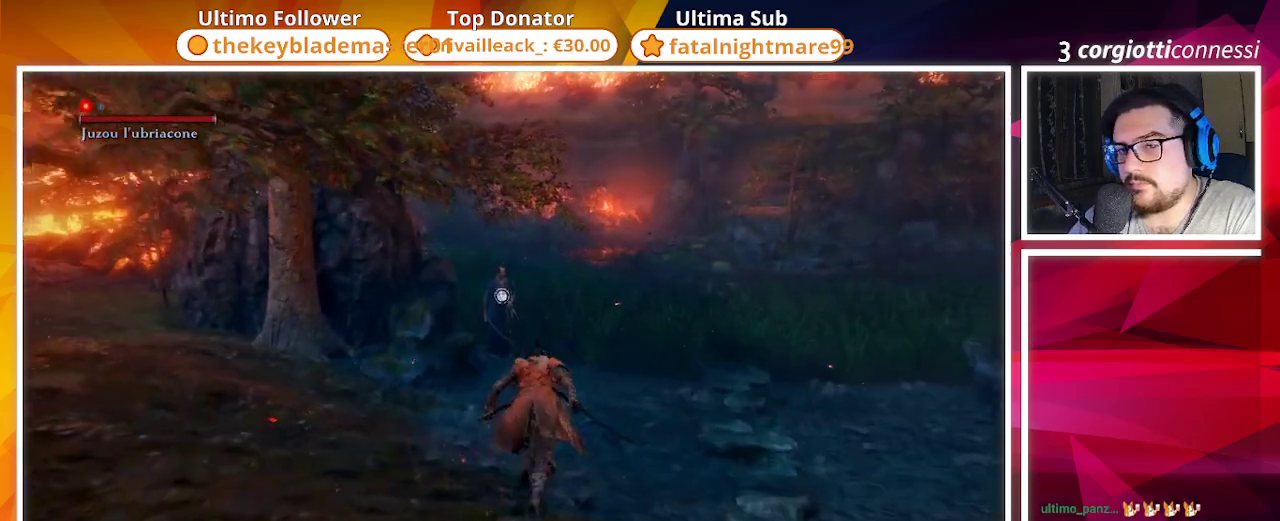
{"buttons": [], "left_stick": "up", "right_stick": "center", "events": [[67, "CIRCLE", "up"], [117, "right_stick", "down-left"], [283, "right_stick", "center"]]}
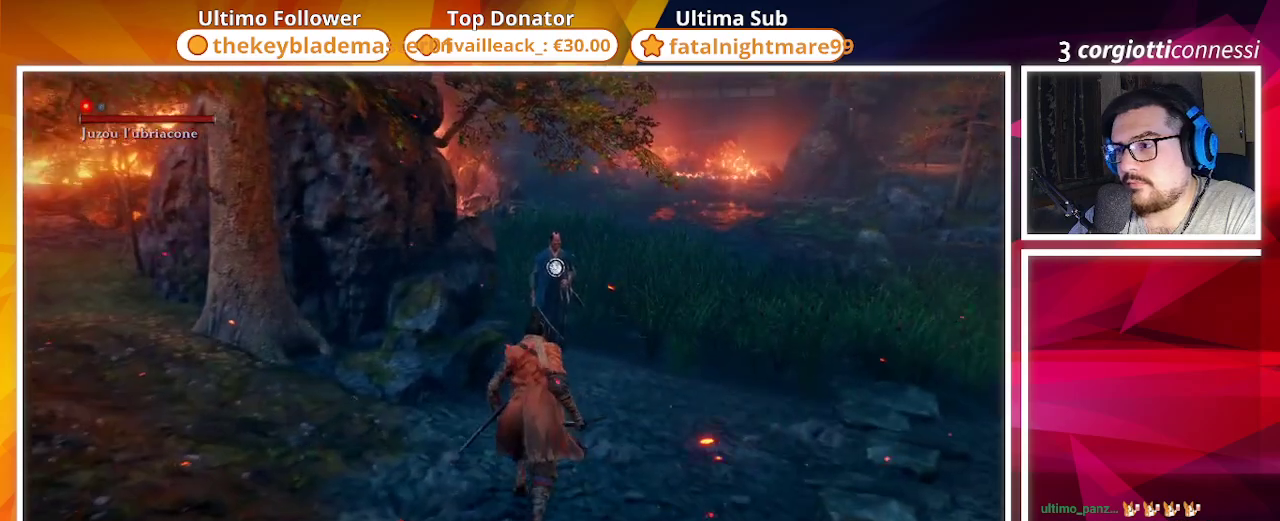
{"buttons": [], "left_stick": "up", "right_stick": "center", "events": []}
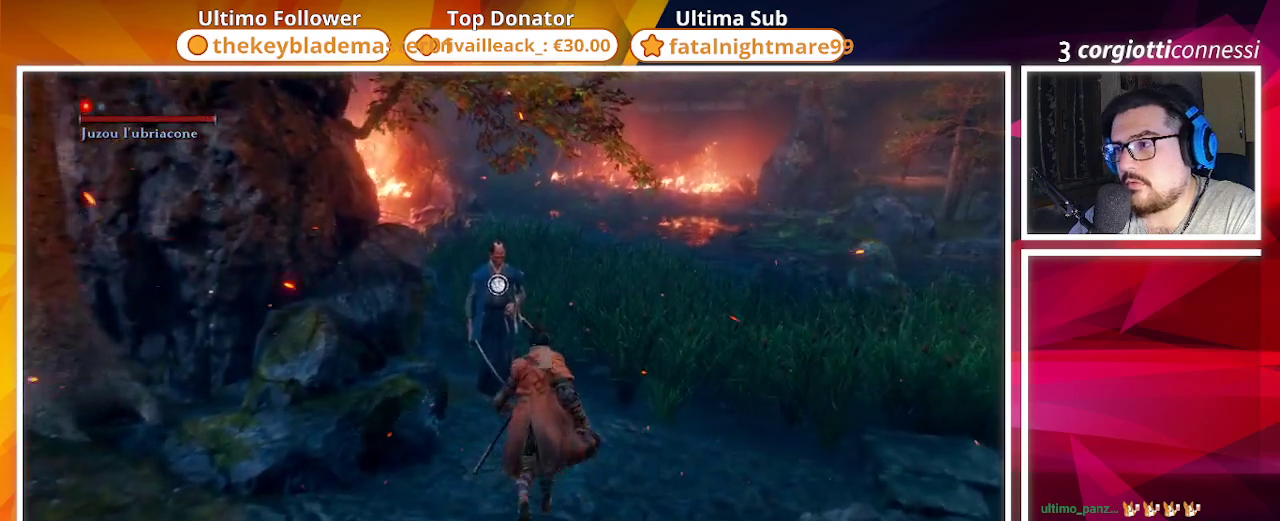
{"buttons": [], "left_stick": "center", "right_stick": "center", "events": [[450, "left_stick", "center"]]}
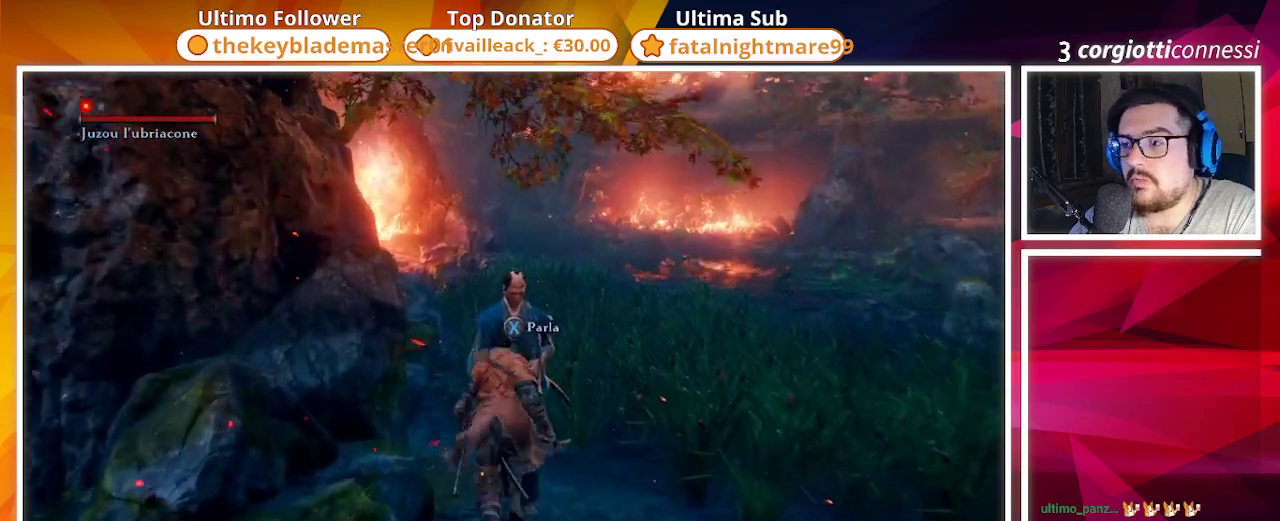
{"buttons": ["CROSS"], "left_stick": "center", "right_stick": "center", "events": [[67, "SQUARE", "down"], [167, "SQUARE", "up"], [400, "CROSS", "down"]]}
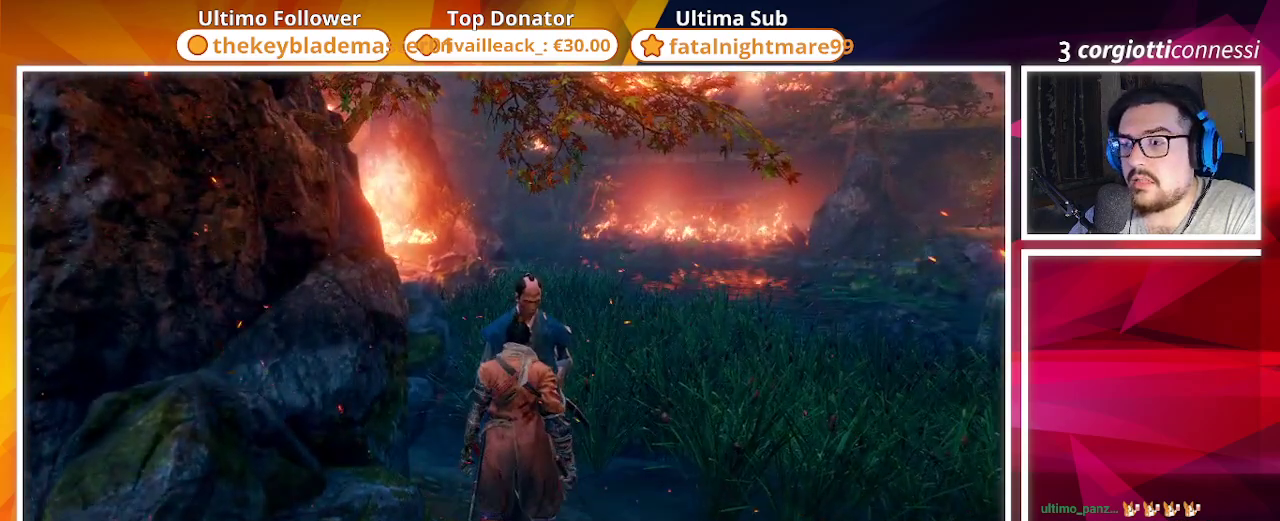
{"buttons": [], "left_stick": "center", "right_stick": "left", "events": [[17, "CROSS", "up"], [167, "right_stick", "left"], [367, "CROSS", "down"], [450, "CROSS", "up"]]}
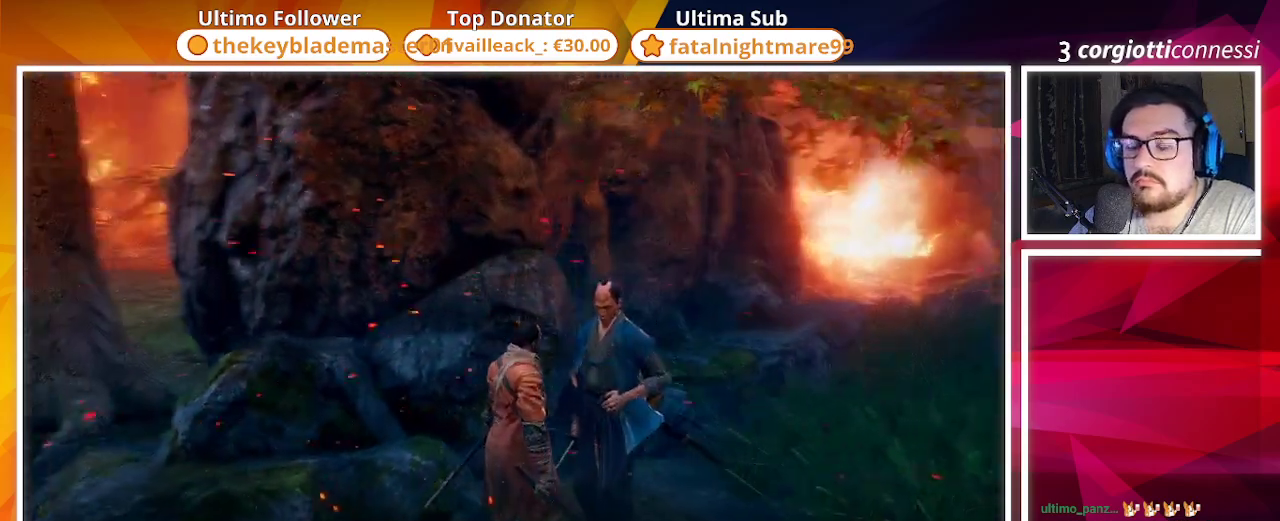
{"buttons": [], "left_stick": "center", "right_stick": "left", "events": [[33, "right_stick", "center"], [117, "CROSS", "down"], [200, "CROSS", "up"], [250, "right_stick", "left"], [283, "CROSS", "down"], [400, "CROSS", "up"]]}
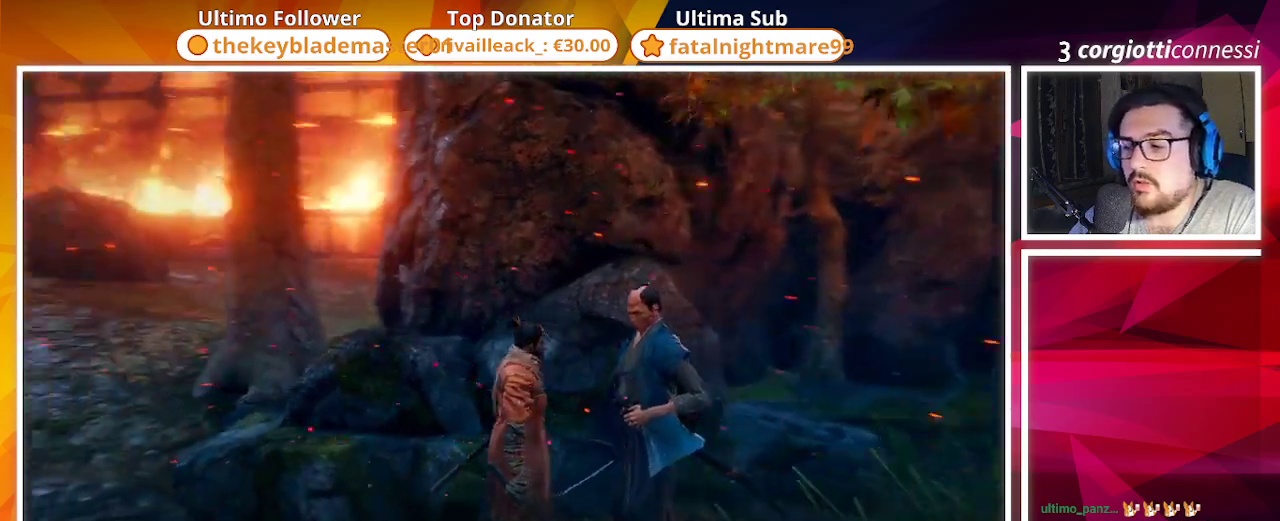
{"buttons": [], "left_stick": "up-left", "right_stick": "center", "events": [[17, "CROSS", "down"], [100, "CROSS", "up"], [150, "CROSS", "down"], [267, "CROSS", "up"], [267, "left_stick", "up-left"], [317, "CROSS", "down"], [467, "CROSS", "up"], [467, "right_stick", "center"]]}
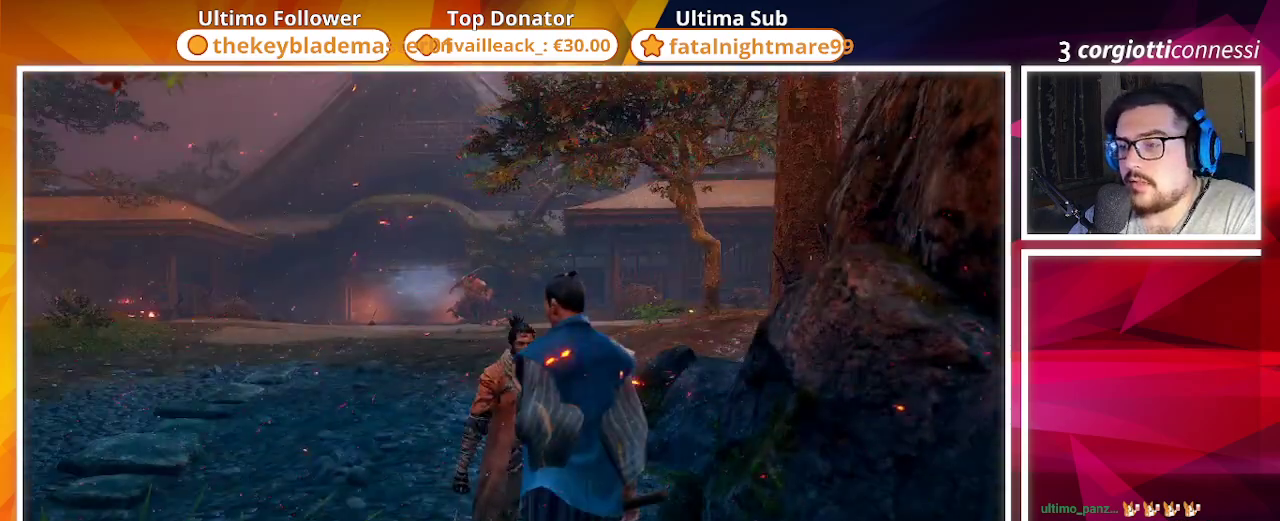
{"buttons": [], "left_stick": "up-left", "right_stick": "left", "events": [[100, "CROSS", "down"], [217, "CROSS", "up"], [383, "right_stick", "left"]]}
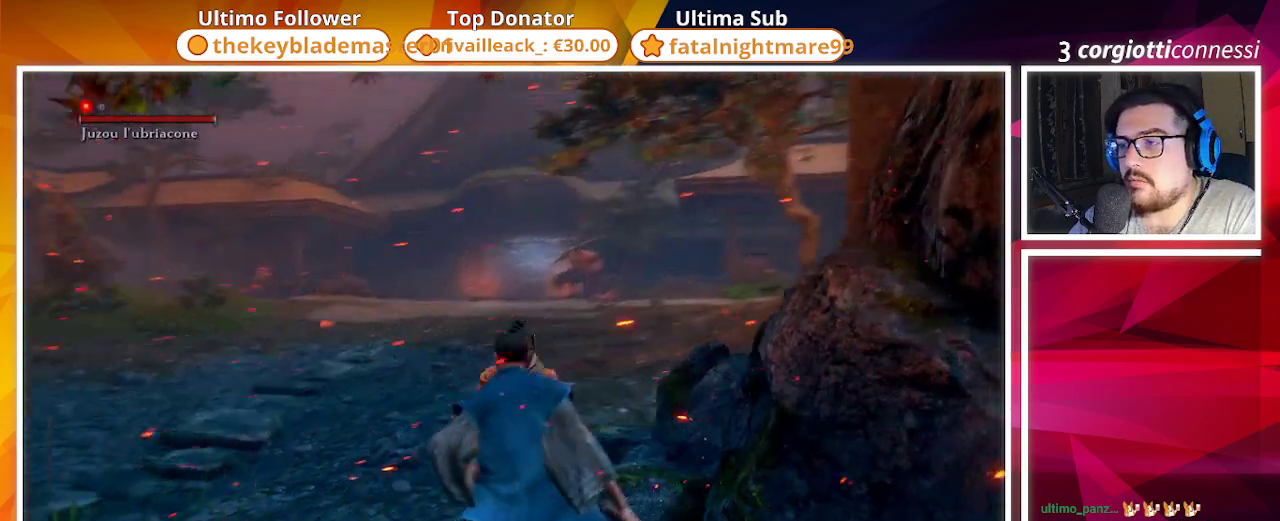
{"buttons": ["CIRCLE"], "left_stick": "up-left", "right_stick": "center", "events": [[67, "right_stick", "center"], [117, "CIRCLE", "down"]]}
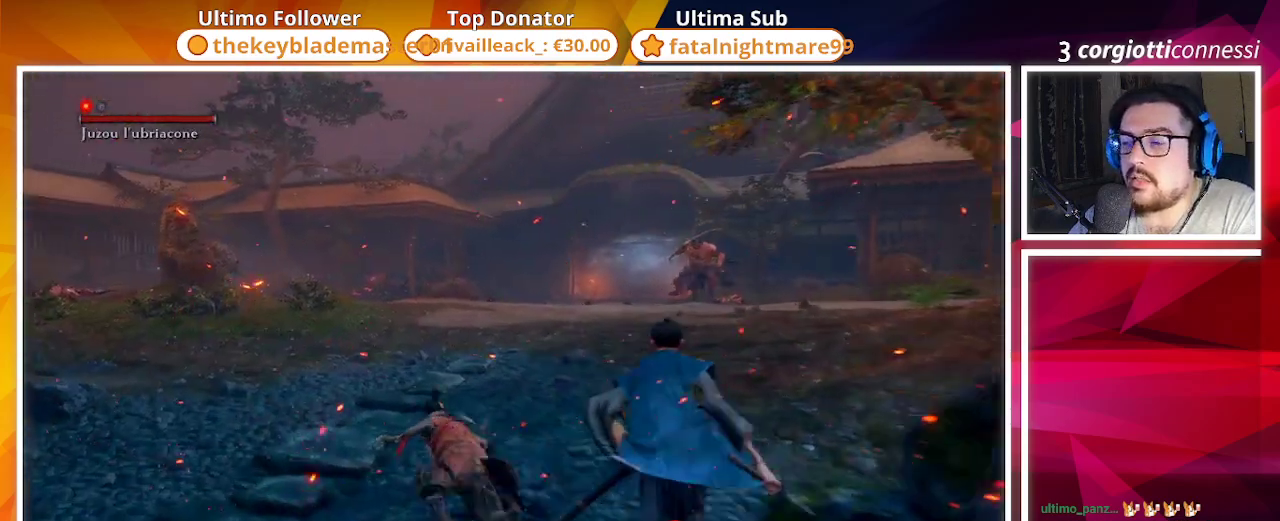
{"buttons": ["CIRCLE", "R3"], "left_stick": "up-left", "right_stick": "center", "events": [[167, "right_stick", "down-right"], [300, "right_stick", "center"], [450, "R3", "down"]]}
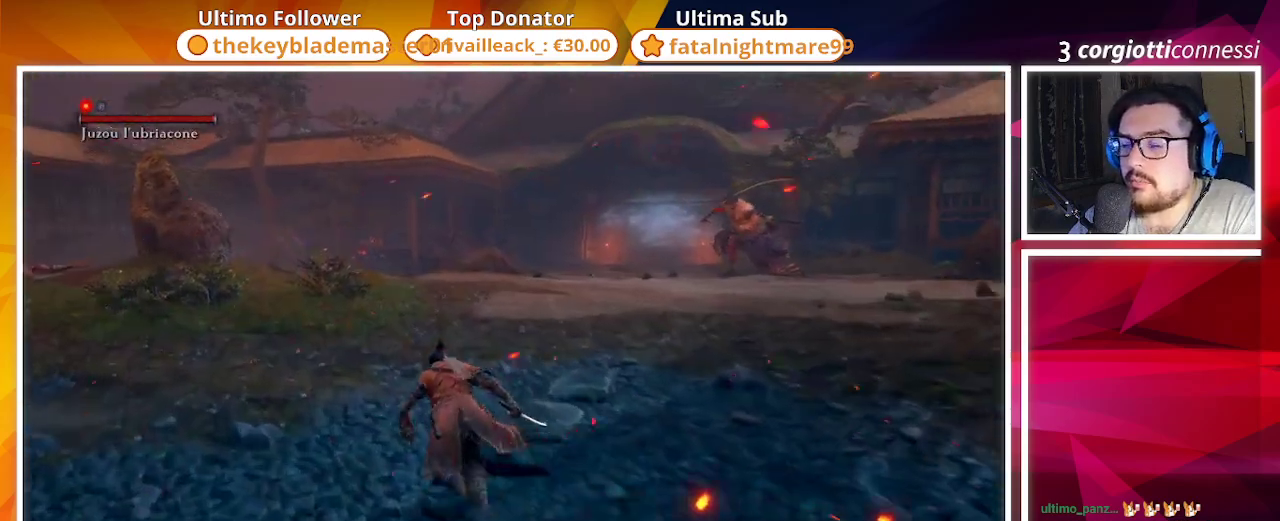
{"buttons": ["CIRCLE"], "left_stick": "up-left", "right_stick": "center", "events": [[67, "R3", "up"]]}